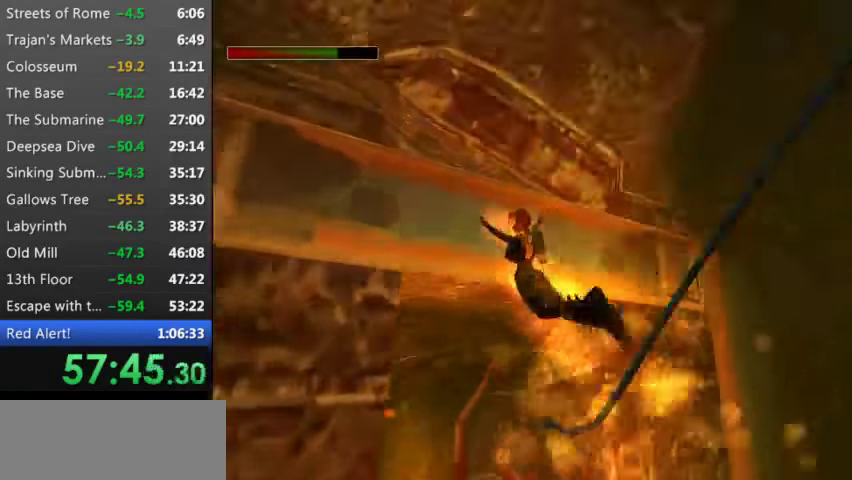
Gameplay with keyboard; each line is a JSON object with the keys held at the frame after it. "events" lists presses ("down") and releases ("up") of "0", "1", "2", "3", "4", "5", "9", "a", "d", "down", "e", "escape", "f", "left", "pause", "q", "r", "right", "s", "space", "t", "up", "w", "x", "y" and "z" between this image and that frame as [ms after this image, input, new state], when the widget could be followed in between. No other keys are recorded. Mouse input is not recorded.
{"keys": ["up", "w"], "events": []}
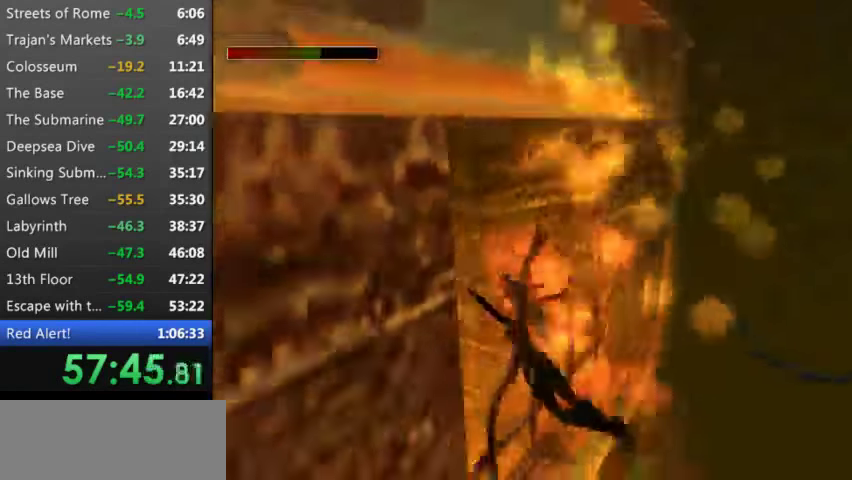
{"keys": ["up"], "events": [[133, "9", "down"], [233, "9", "up"], [333, "w", "up"]]}
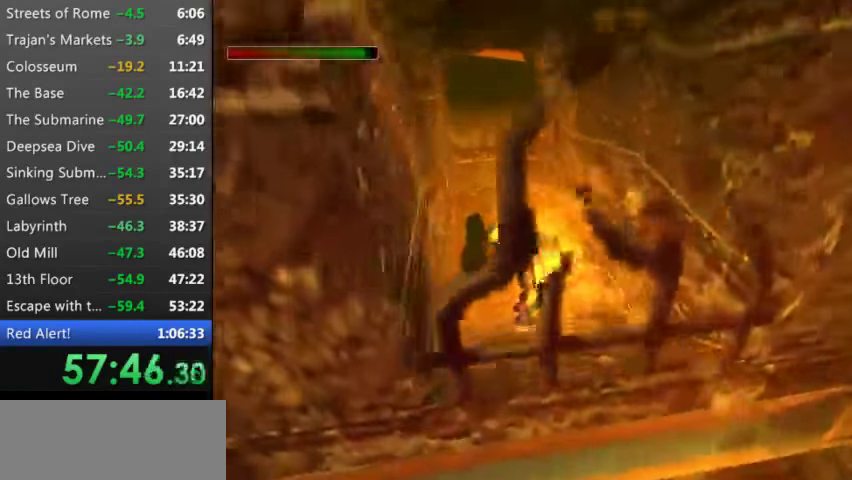
{"keys": ["up"], "events": []}
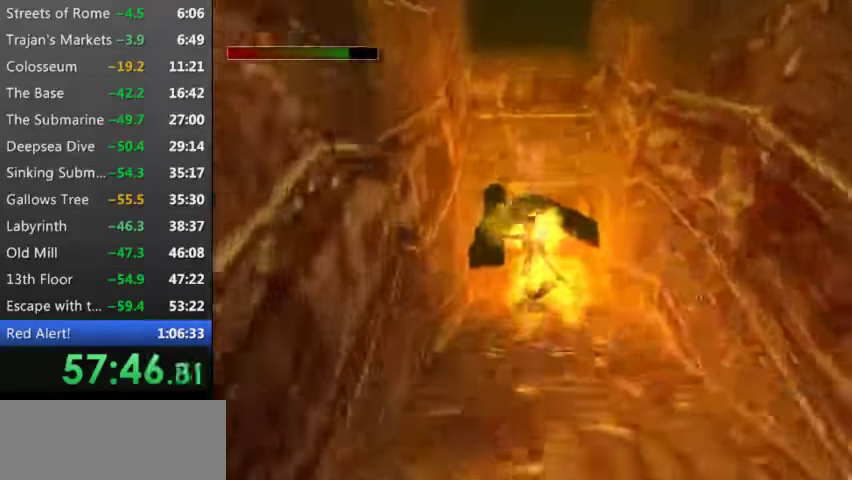
{"keys": ["up", "w"], "events": [[166, "s", "down"], [300, "s", "up"], [400, "w", "down"]]}
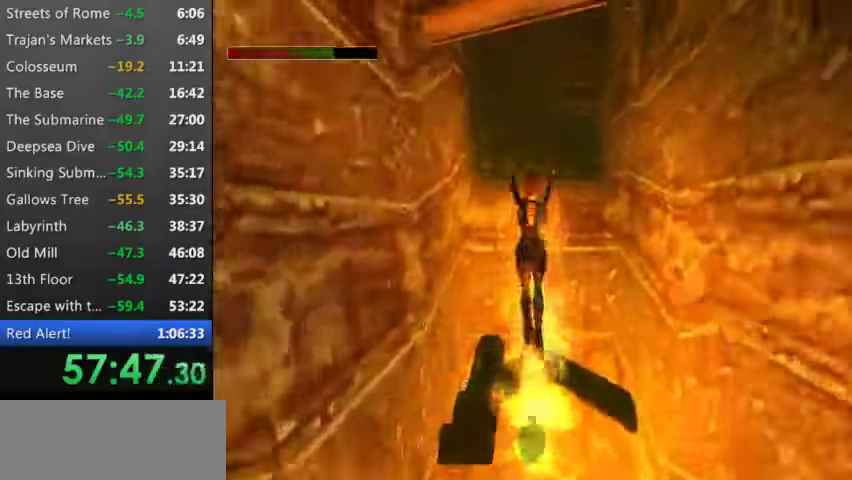
{"keys": ["up", "w"], "events": [[133, "9", "down"], [233, "9", "up"], [366, "9", "down"], [466, "9", "up"]]}
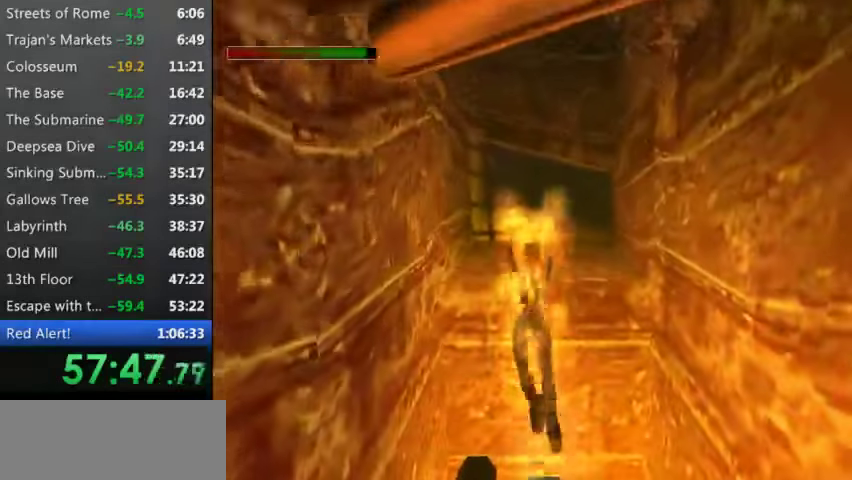
{"keys": ["9", "up", "w"], "events": [[99, "9", "down"], [233, "9", "up"], [333, "9", "down"], [433, "9", "up"], [533, "9", "down"]]}
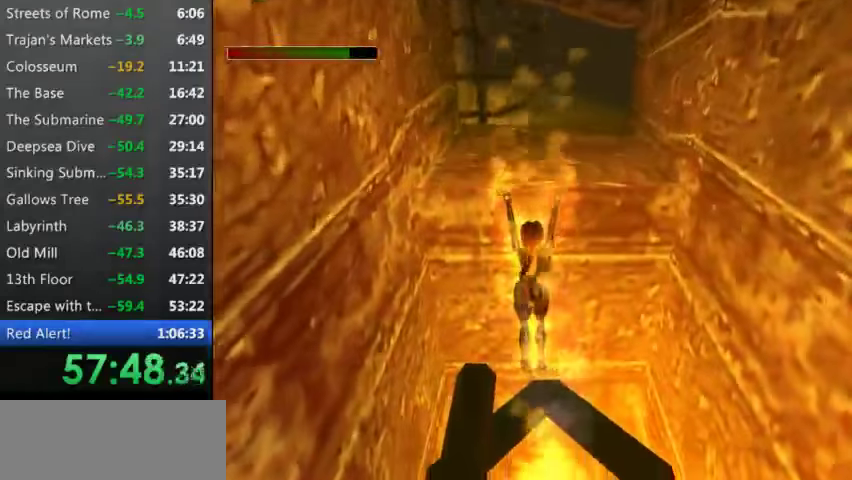
{"keys": ["9", "up", "w"], "events": [[100, "9", "up"], [233, "9", "down"], [366, "9", "up"], [466, "9", "down"]]}
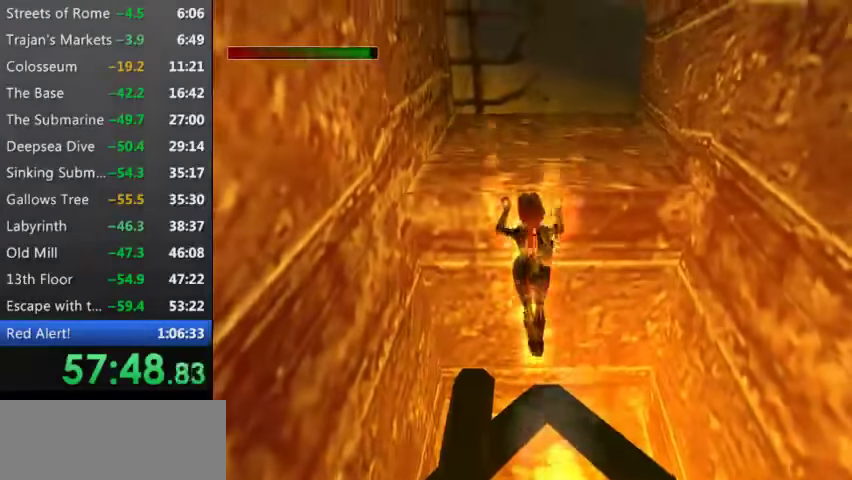
{"keys": [], "events": [[66, "9", "up"], [200, "9", "down"], [300, "w", "up"], [333, "9", "up"], [433, "up", "up"]]}
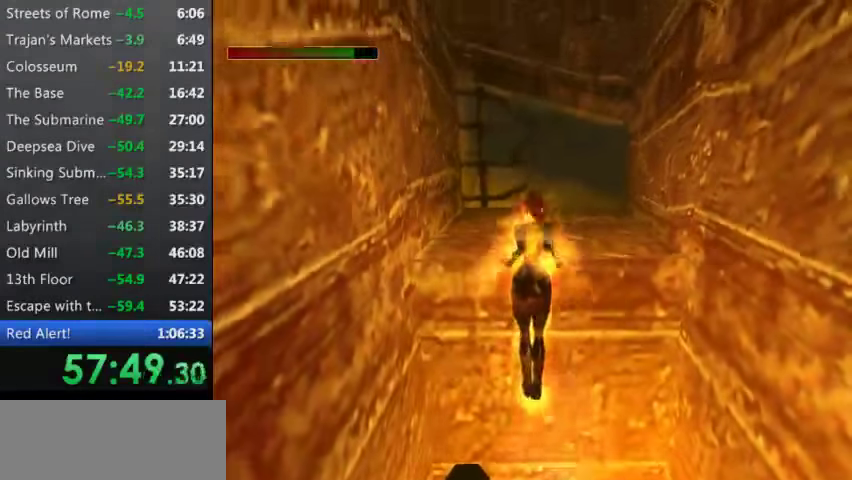
{"keys": [], "events": [[33, "9", "down"], [166, "9", "up"], [266, "9", "down"], [400, "9", "up"]]}
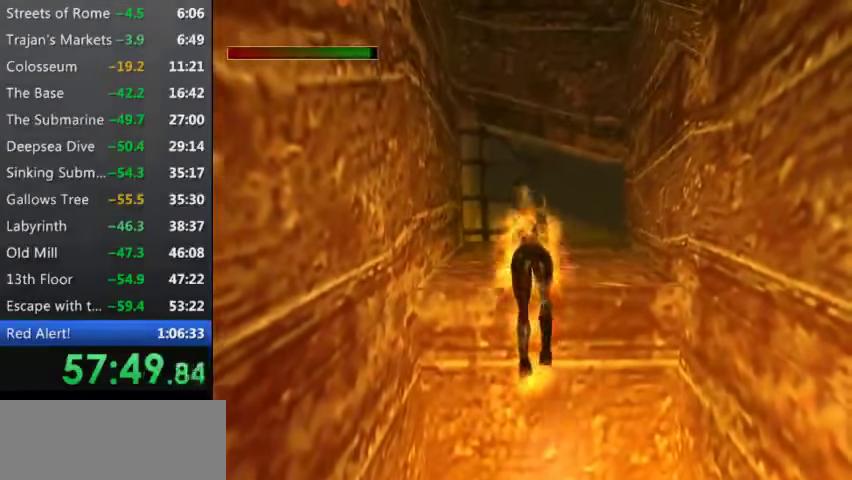
{"keys": ["9"], "events": [[200, "9", "down"], [266, "9", "up"], [466, "9", "down"]]}
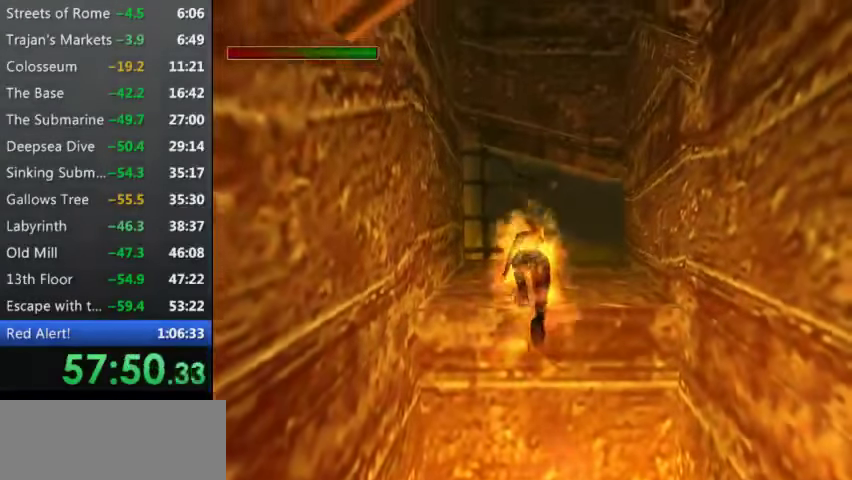
{"keys": ["9", "up"], "events": [[100, "9", "up"], [233, "9", "down"], [266, "up", "down"], [366, "9", "up"], [466, "9", "down"]]}
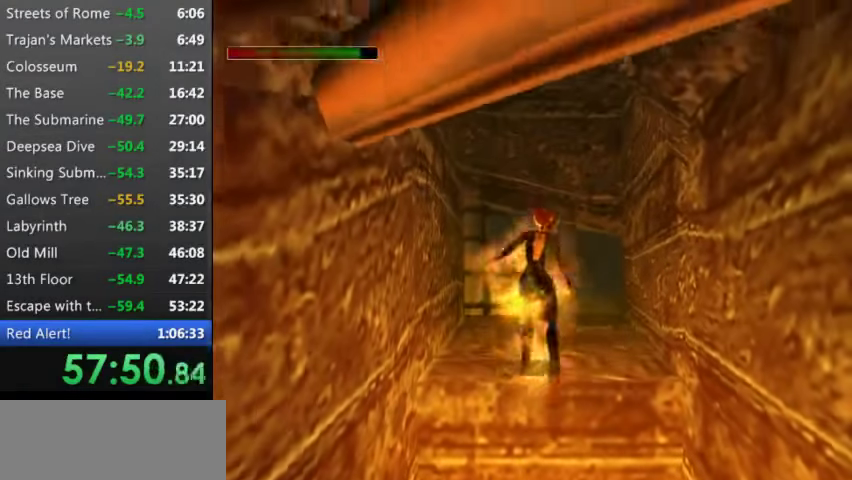
{"keys": ["9", "right", "up"], "events": [[66, "9", "up"], [200, "9", "down"], [300, "9", "up"], [333, "right", "down"], [400, "9", "down"]]}
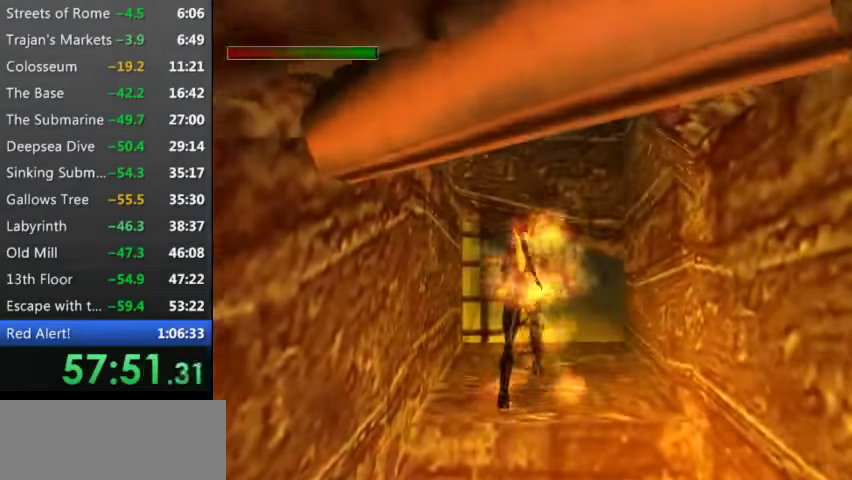
{"keys": ["e", "right", "up"], "events": [[33, "9", "up"], [466, "e", "down"]]}
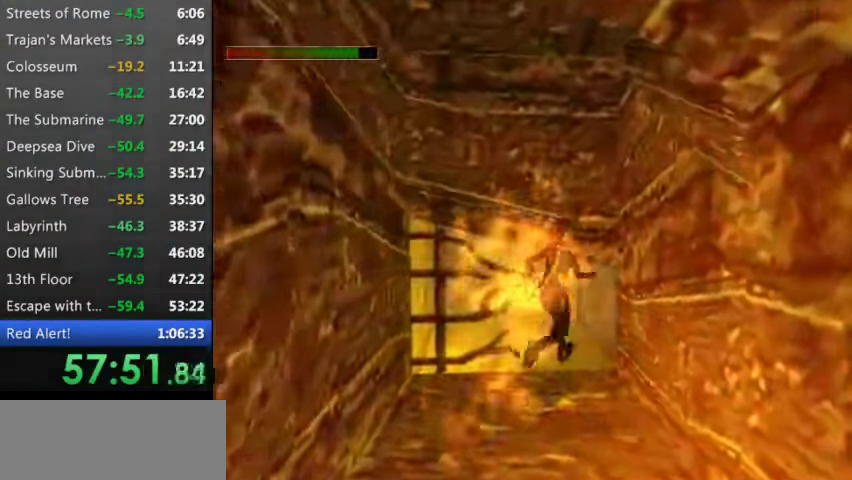
{"keys": ["e", "right", "up"], "events": [[100, "9", "down"], [233, "9", "up"], [366, "9", "down"], [500, "9", "up"]]}
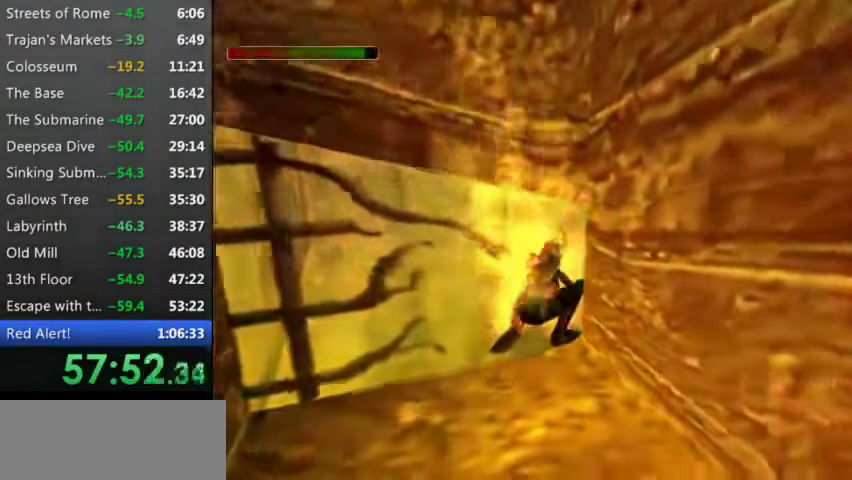
{"keys": ["e", "right", "up"], "events": []}
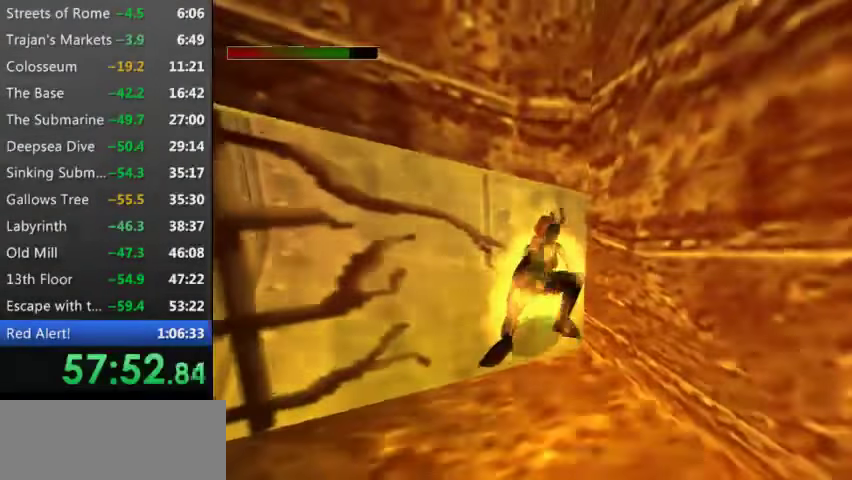
{"keys": ["9", "e", "right", "up"], "events": [[467, "9", "down"]]}
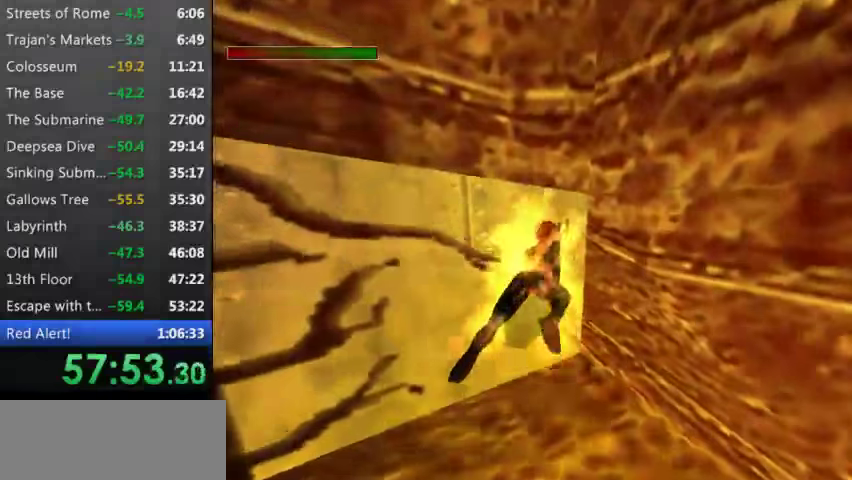
{"keys": ["9", "e", "right", "up"], "events": [[67, "9", "up"], [233, "9", "down"], [300, "9", "up"], [500, "9", "down"]]}
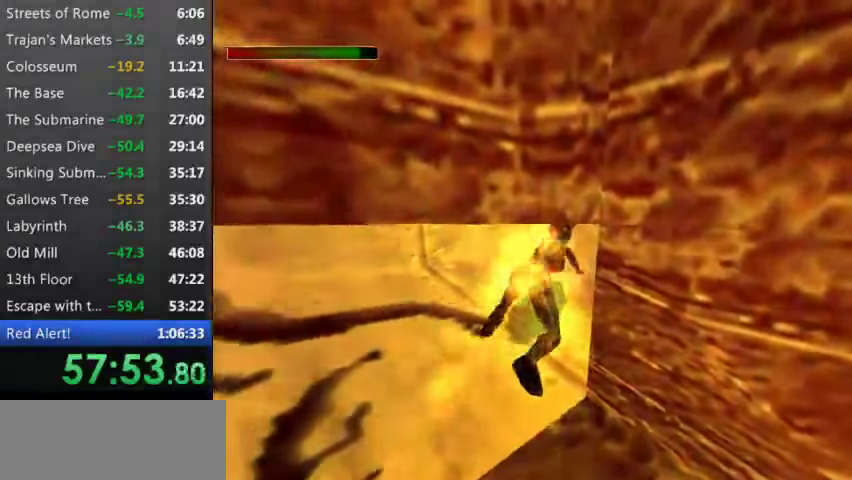
{"keys": ["e", "right", "up"], "events": [[33, "9", "up"], [233, "9", "down"], [267, "9", "up"], [433, "9", "down"], [500, "9", "up"]]}
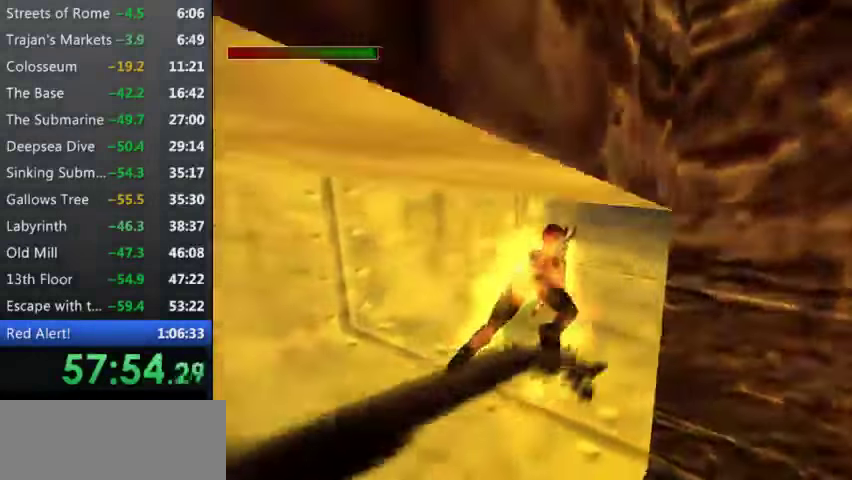
{"keys": ["e", "up"], "events": [[167, "9", "down"], [300, "9", "up"], [400, "9", "down"], [400, "right", "up"], [467, "9", "up"]]}
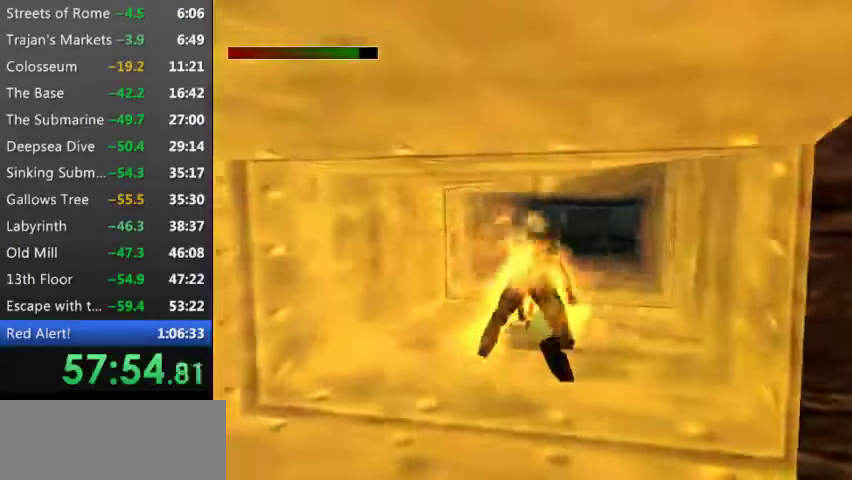
{"keys": ["e", "up"], "events": [[133, "9", "down"], [133, "right", "down"], [200, "9", "up"], [267, "right", "up"], [400, "9", "down"], [500, "9", "up"]]}
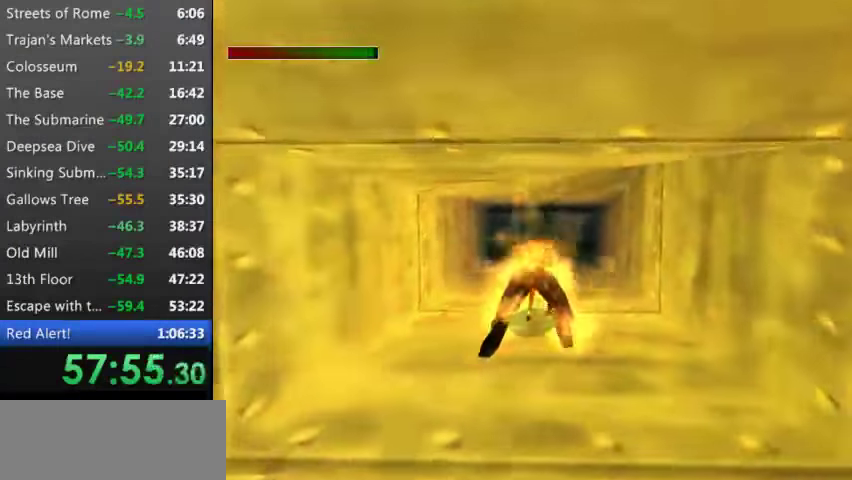
{"keys": ["e", "up"], "events": [[133, "9", "down"], [267, "9", "up"], [467, "9", "down"], [500, "9", "up"]]}
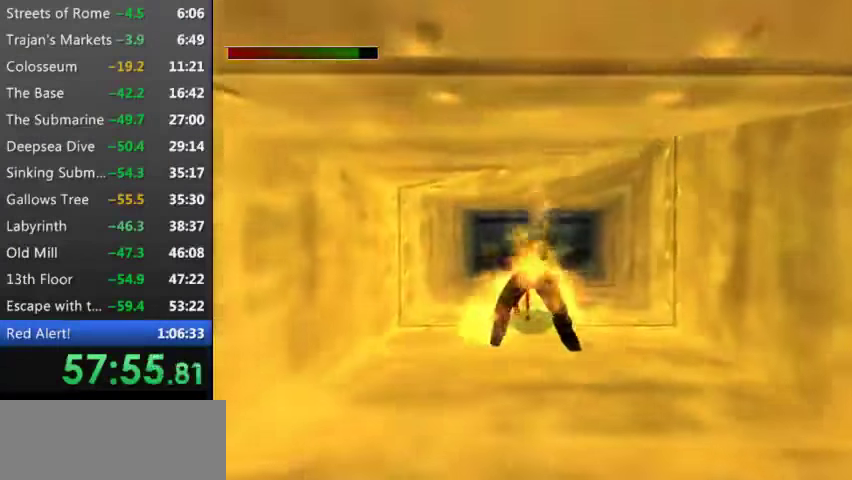
{"keys": ["e", "up"], "events": [[100, "9", "down"], [233, "9", "up"], [333, "9", "down"], [467, "9", "up"]]}
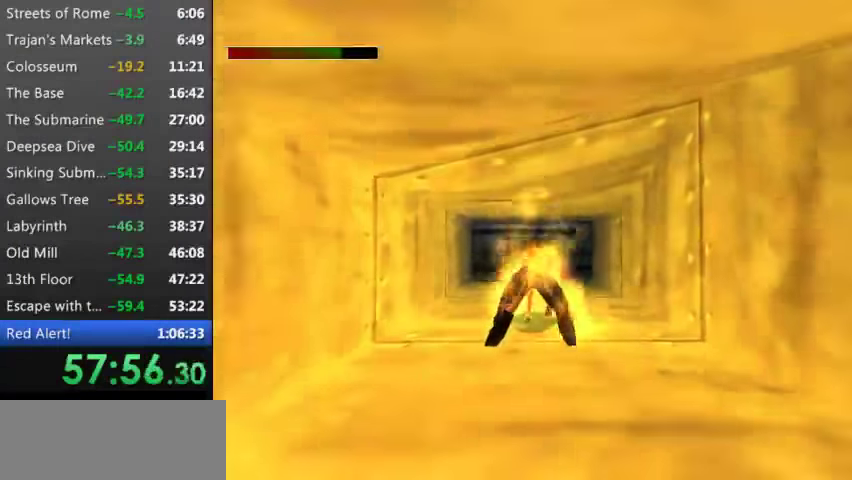
{"keys": ["e", "up"], "events": [[67, "9", "down"], [200, "9", "up"], [300, "9", "down"], [433, "9", "up"]]}
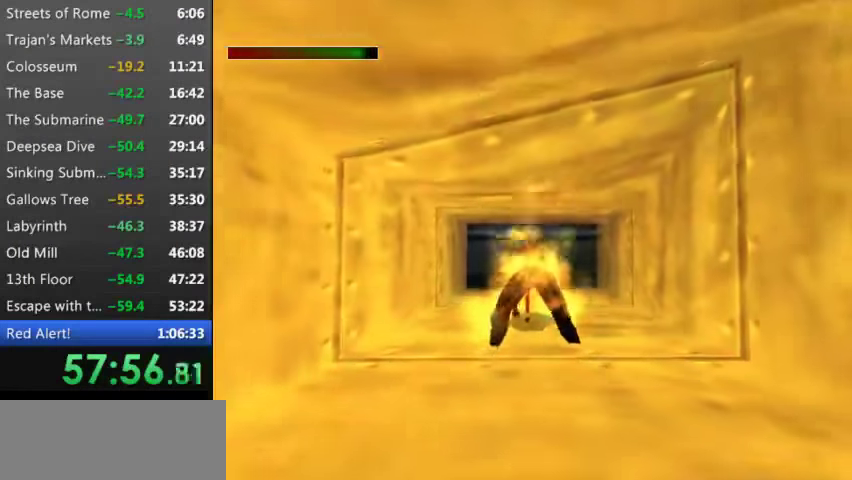
{"keys": ["e", "up"], "events": [[100, "9", "down"], [233, "9", "up"], [367, "9", "down"], [467, "9", "up"]]}
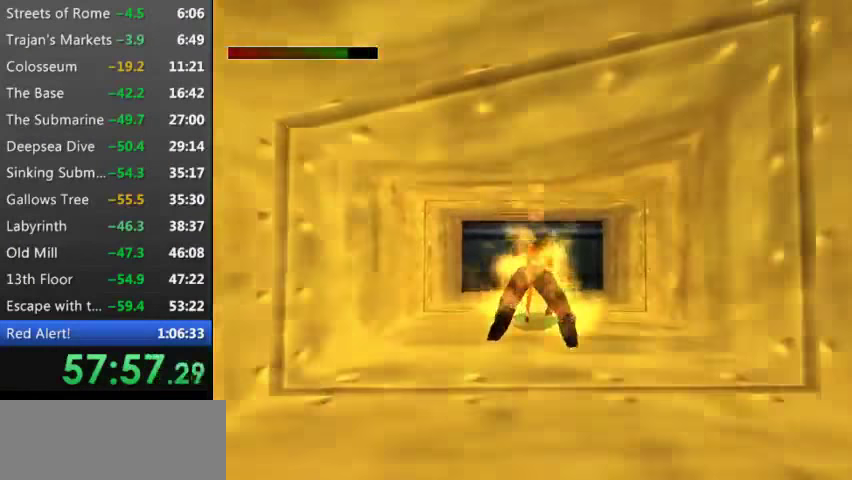
{"keys": ["e", "up"], "events": [[100, "9", "down"], [233, "9", "up"], [400, "9", "down"], [467, "9", "up"]]}
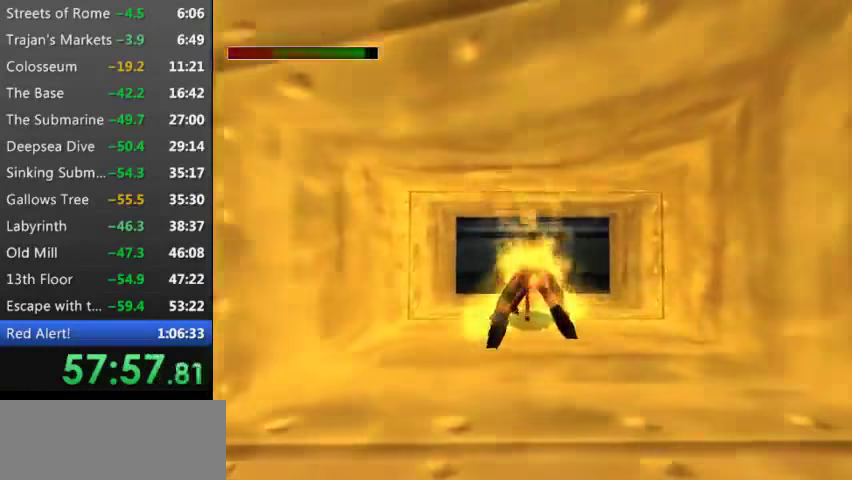
{"keys": ["9", "e", "left", "up"], "events": [[133, "9", "down"], [233, "9", "up"], [300, "left", "down"], [400, "9", "down"]]}
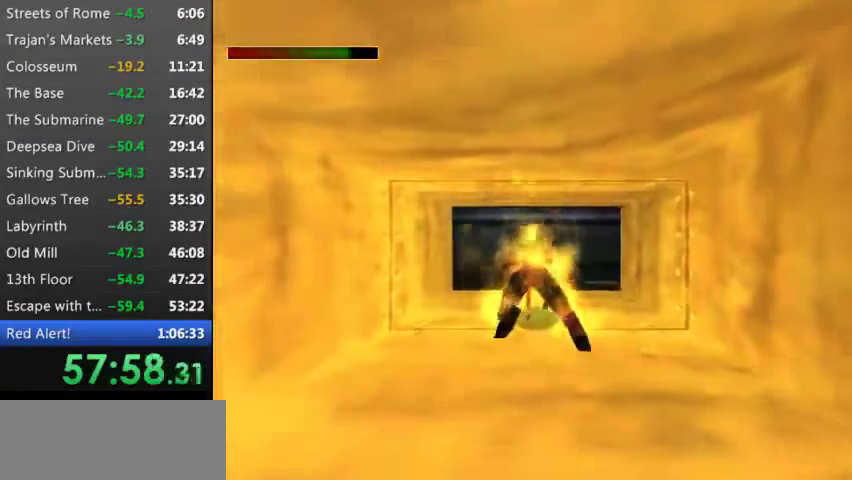
{"keys": ["9", "e", "up"], "events": [[33, "9", "up"], [167, "9", "down"], [233, "left", "up"], [266, "9", "up"], [400, "9", "down"]]}
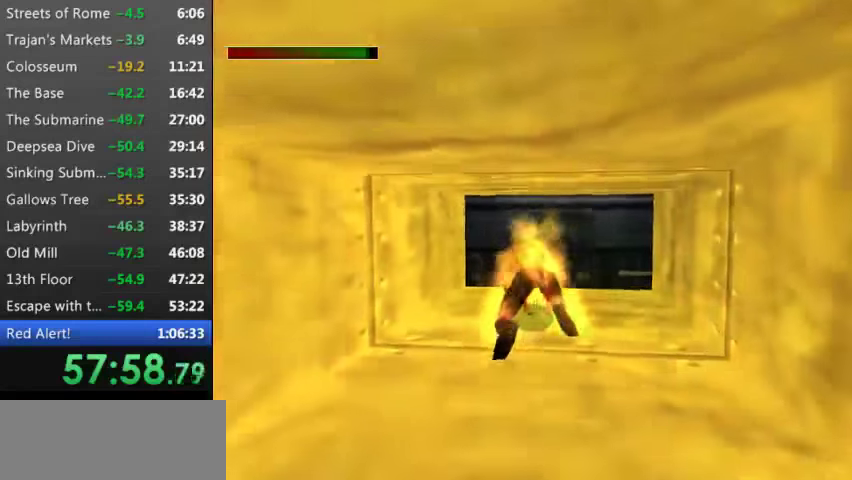
{"keys": ["9", "e", "left", "up"], "events": [[66, "9", "up"], [200, "9", "down"], [233, "left", "down"], [300, "9", "up"], [433, "9", "down"]]}
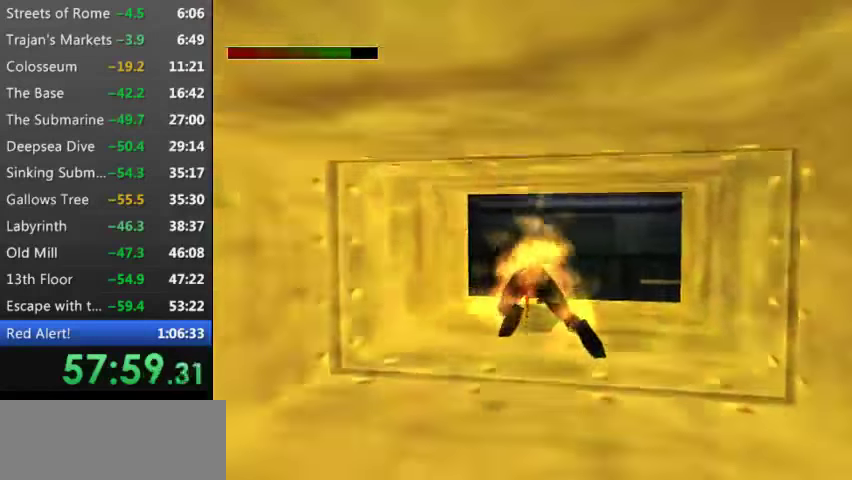
{"keys": [], "events": [[66, "9", "up"], [100, "left", "up"], [200, "9", "down"], [266, "left", "down"], [300, "9", "up"], [433, "9", "down"], [433, "e", "up"], [500, "9", "up"], [500, "left", "up"], [500, "up", "up"]]}